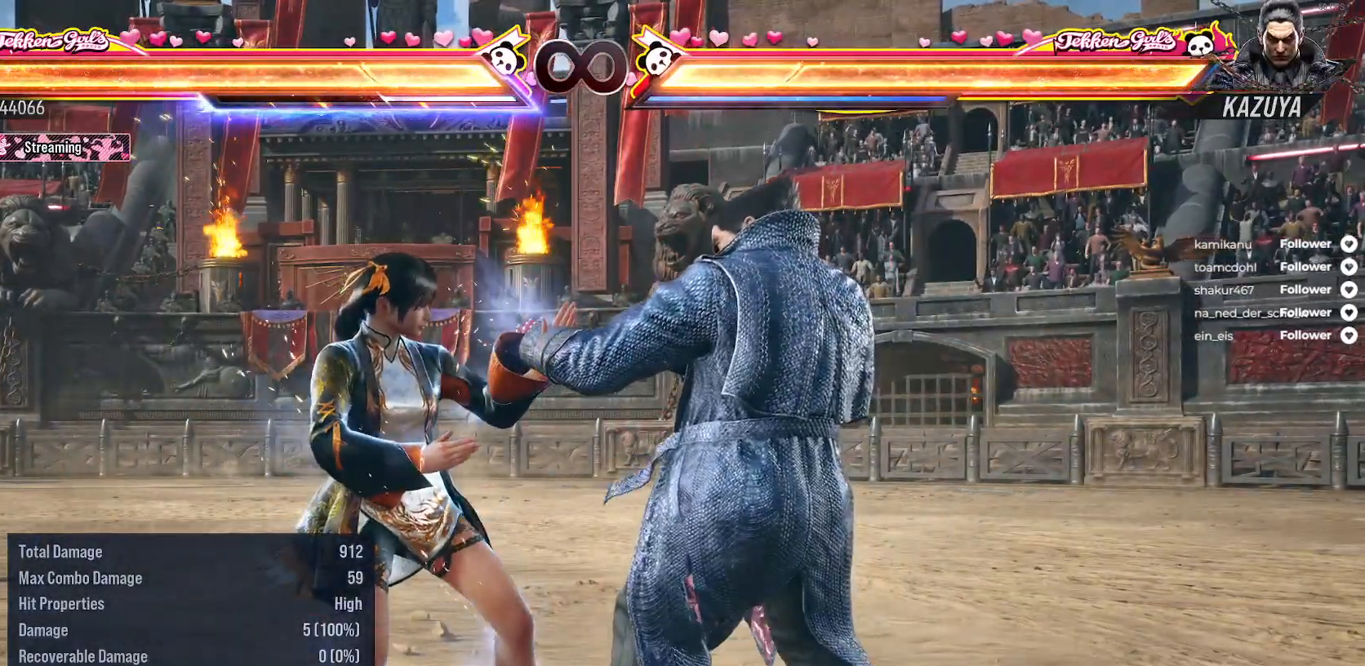
Gameplay with a controller (Xbox layout); each line is a JSON object with the inputs held at the frame after it. "events" lists button and stick changes between this image and that frame as [ms after this image, input, new state], when the widget could be followed in between. Not read: L3 left_stick.
{"buttons": [], "right_stick": "center", "events": []}
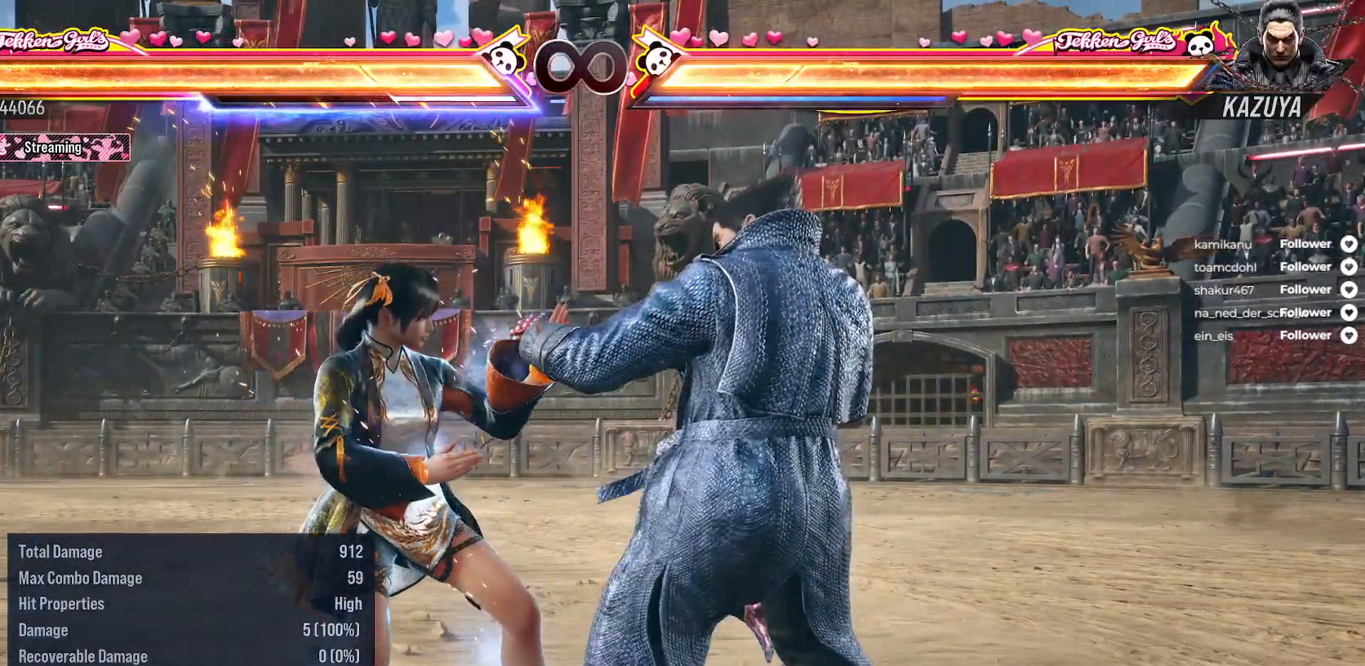
{"buttons": [], "right_stick": "center", "events": []}
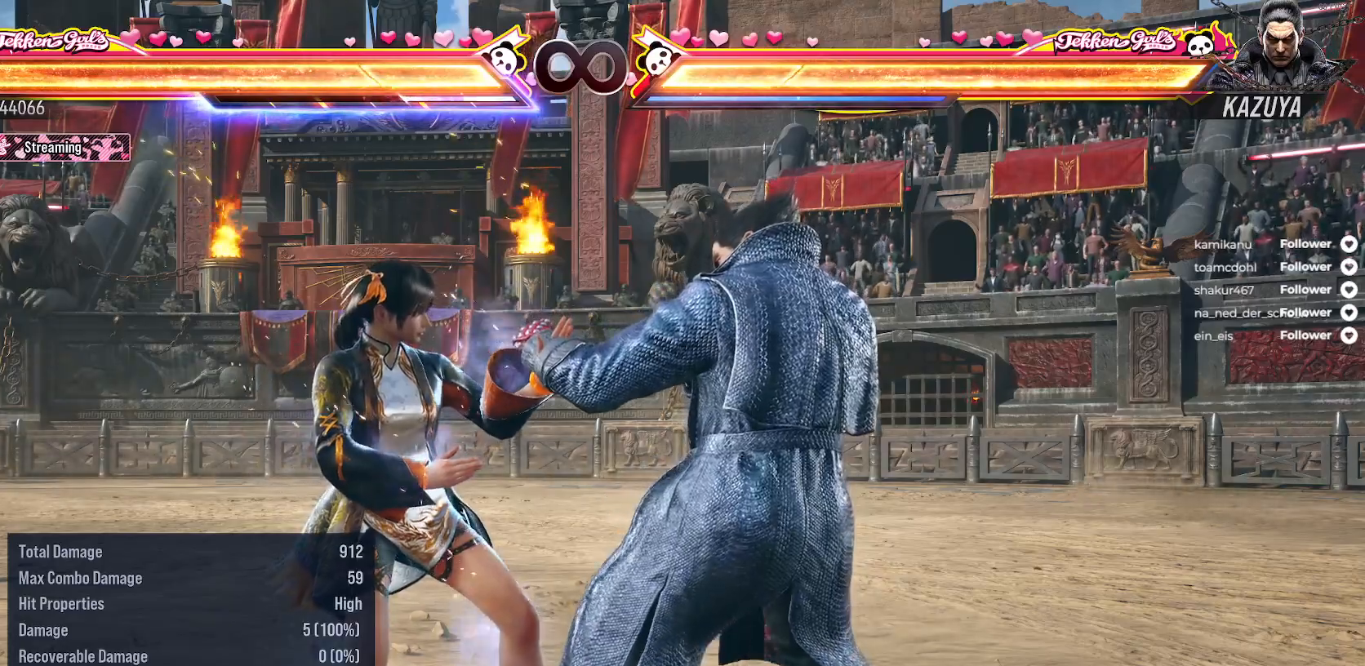
{"buttons": [], "right_stick": "center", "events": []}
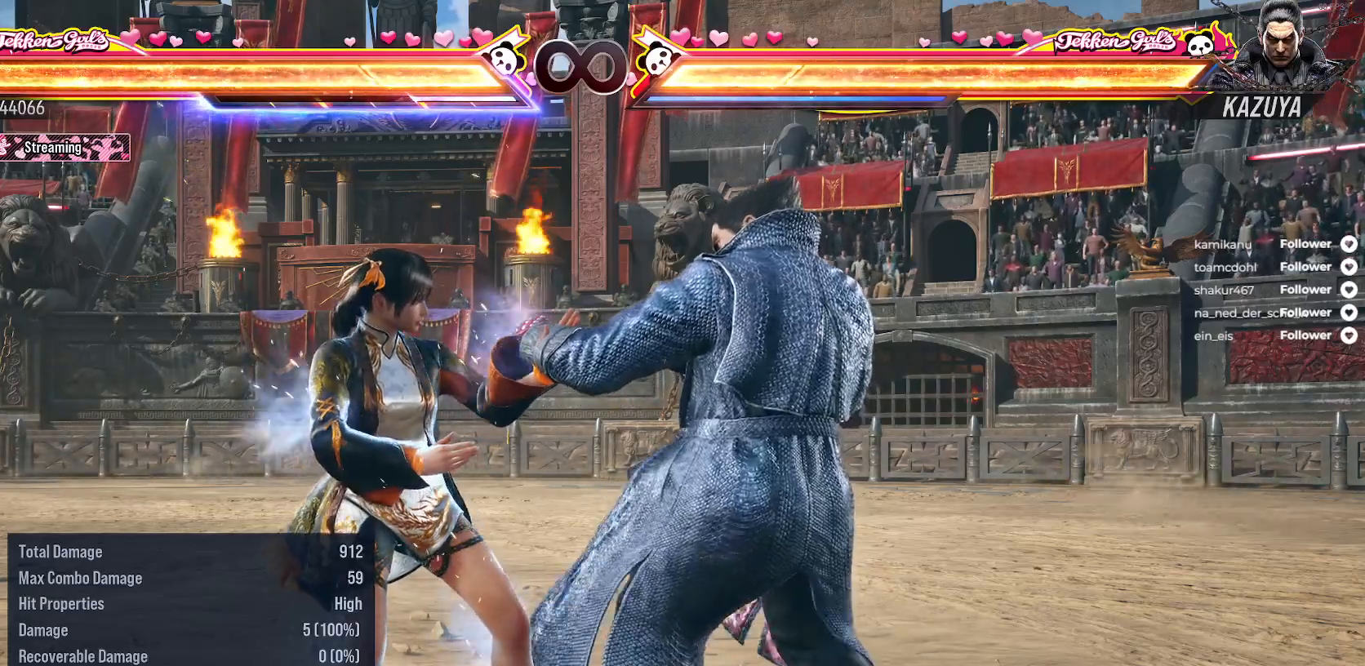
{"buttons": [], "right_stick": "center", "events": []}
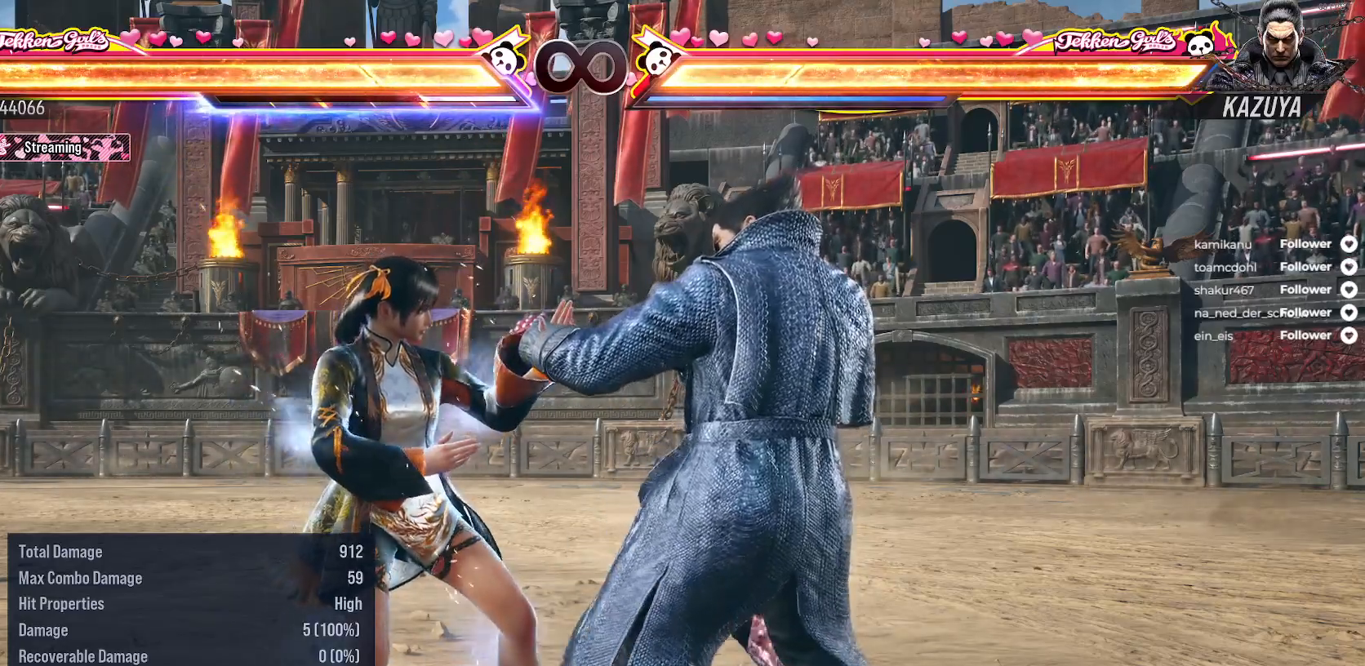
{"buttons": ["DPAD_LEFT"], "right_stick": "center", "events": [[200, "X", "down"], [333, "X", "up"], [417, "DPAD_LEFT", "down"]]}
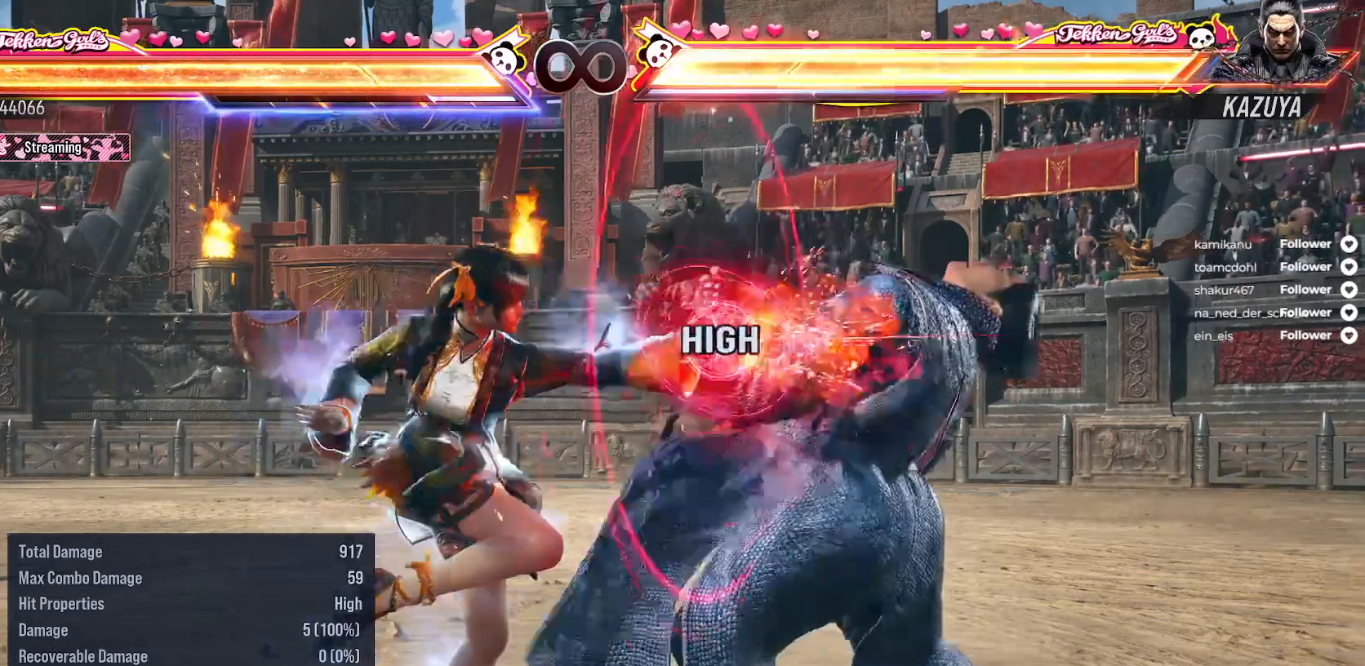
{"buttons": ["DPAD_LEFT"], "right_stick": "center", "events": []}
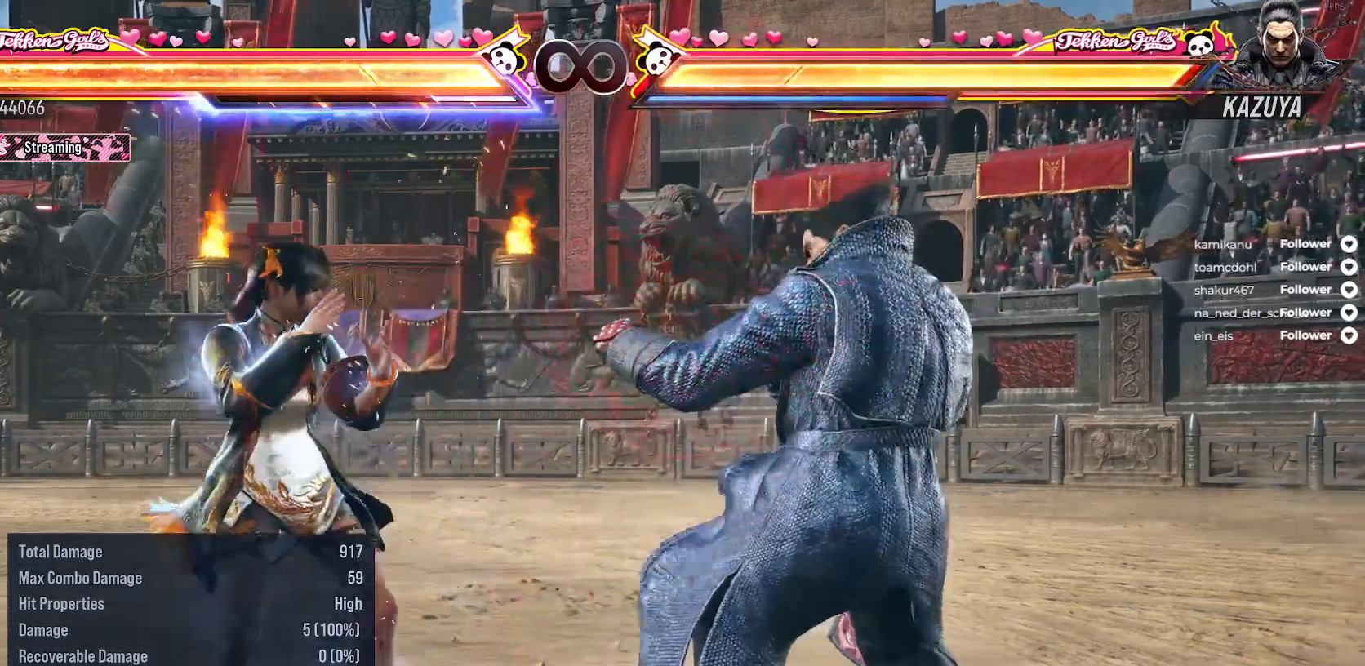
{"buttons": [], "right_stick": "center", "events": [[50, "DPAD_LEFT", "up"]]}
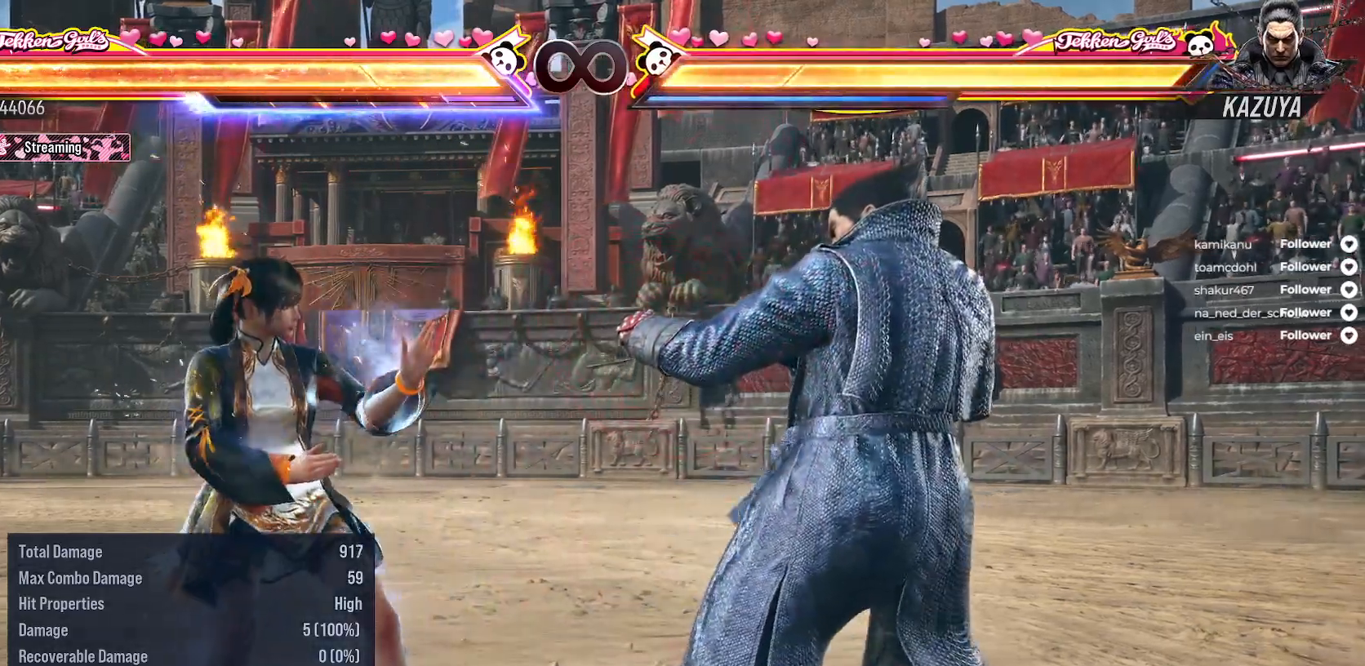
{"buttons": [], "right_stick": "center", "events": [[100, "DPAD_RIGHT", "down"], [483, "DPAD_RIGHT", "up"]]}
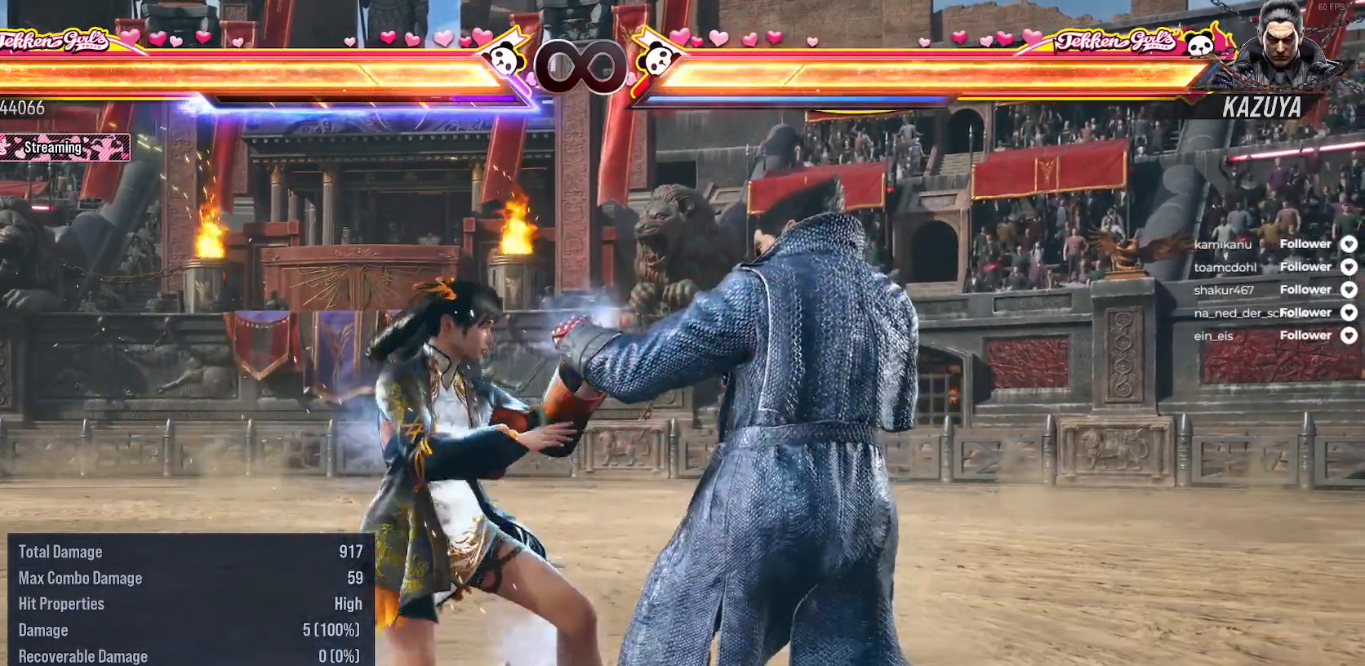
{"buttons": [], "right_stick": "center", "events": []}
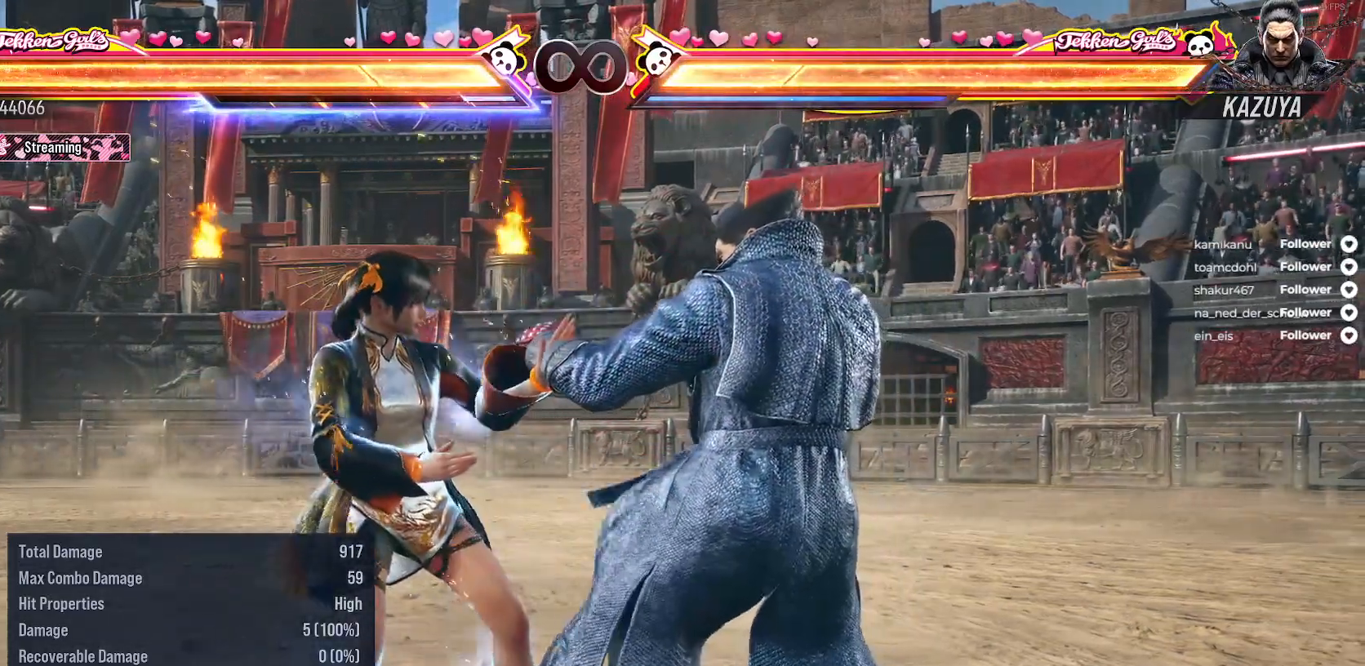
{"buttons": [], "right_stick": "center", "events": []}
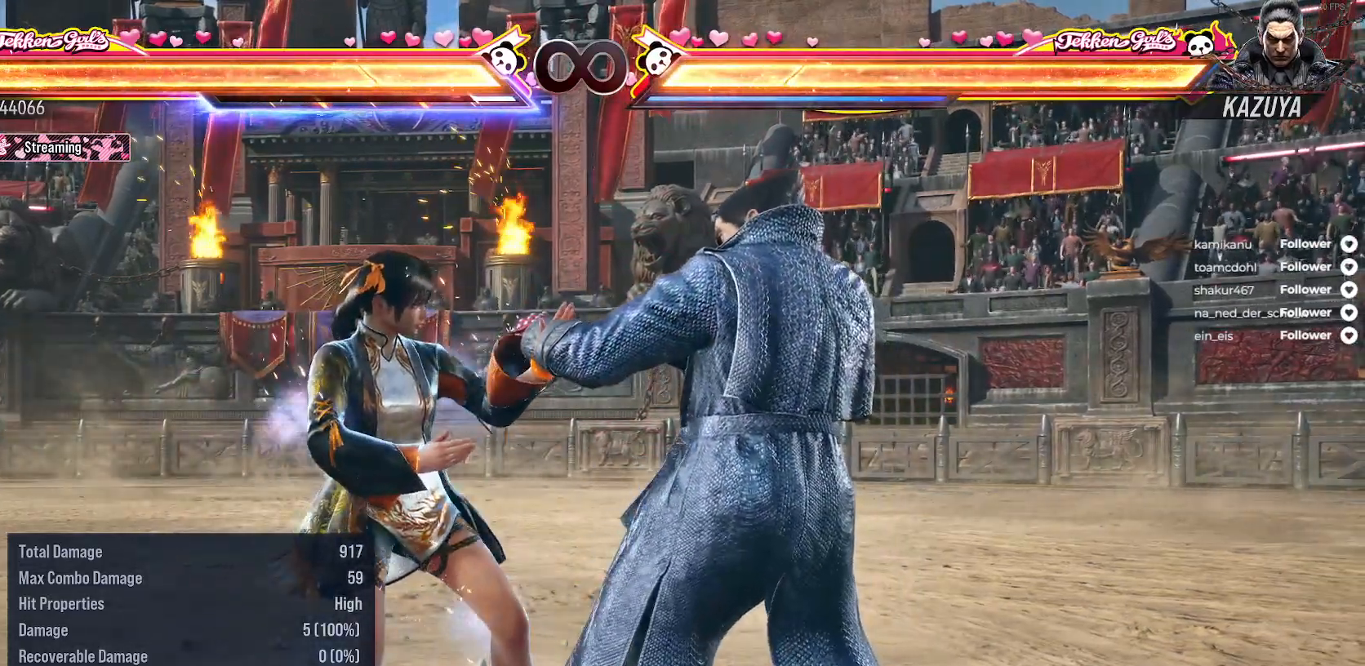
{"buttons": [], "right_stick": "center", "events": []}
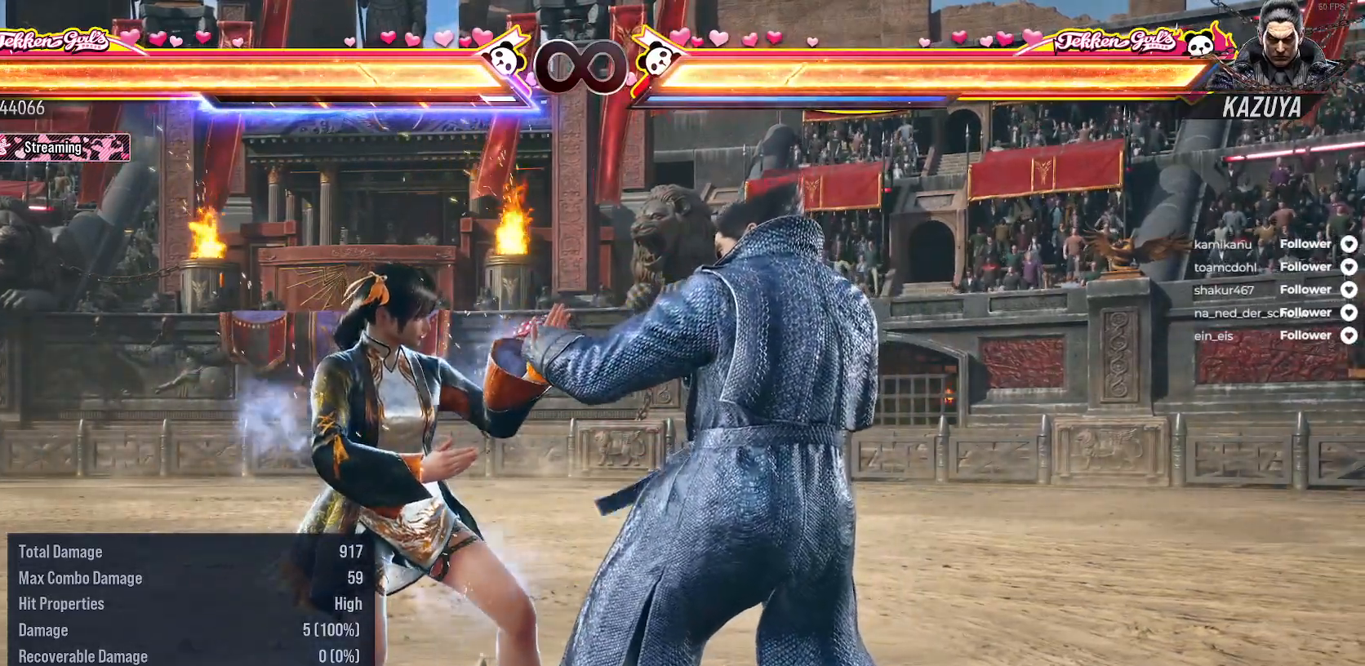
{"buttons": [], "right_stick": "center", "events": []}
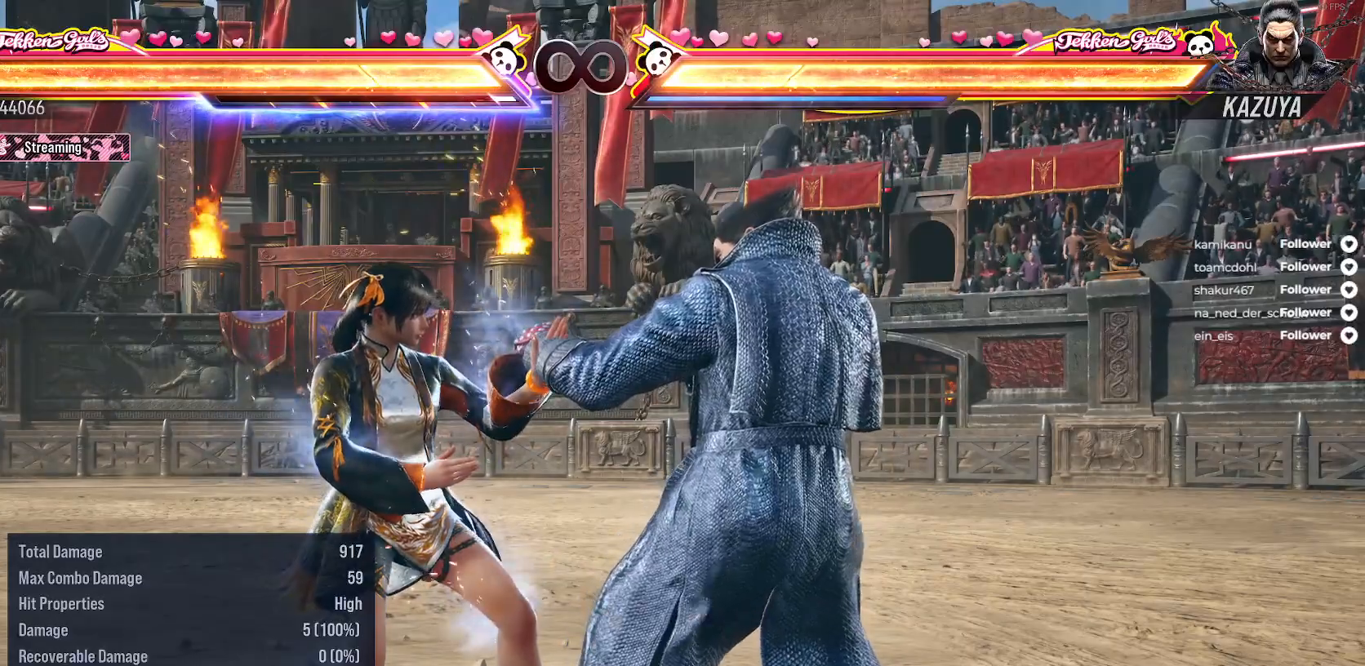
{"buttons": ["X", "DPAD_DOWN", "DPAD_RIGHT"], "right_stick": "center", "events": [[200, "X", "down"], [350, "DPAD_DOWN", "down"], [367, "DPAD_RIGHT", "down"], [367, "X", "up"], [483, "X", "down"]]}
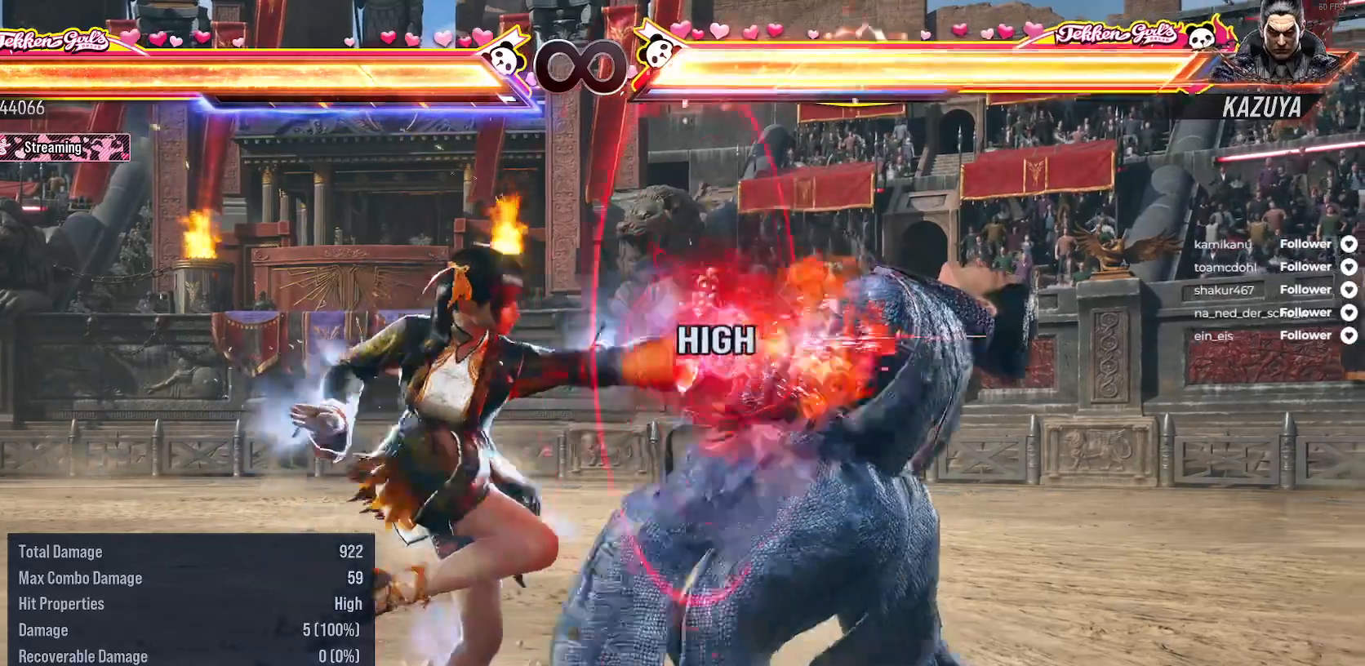
{"buttons": ["DPAD_LEFT"], "right_stick": "center", "events": [[117, "X", "up"], [183, "X", "down"], [267, "X", "up"], [317, "X", "down"], [367, "DPAD_DOWN", "up"], [367, "DPAD_RIGHT", "up"], [450, "X", "up"], [467, "DPAD_LEFT", "down"]]}
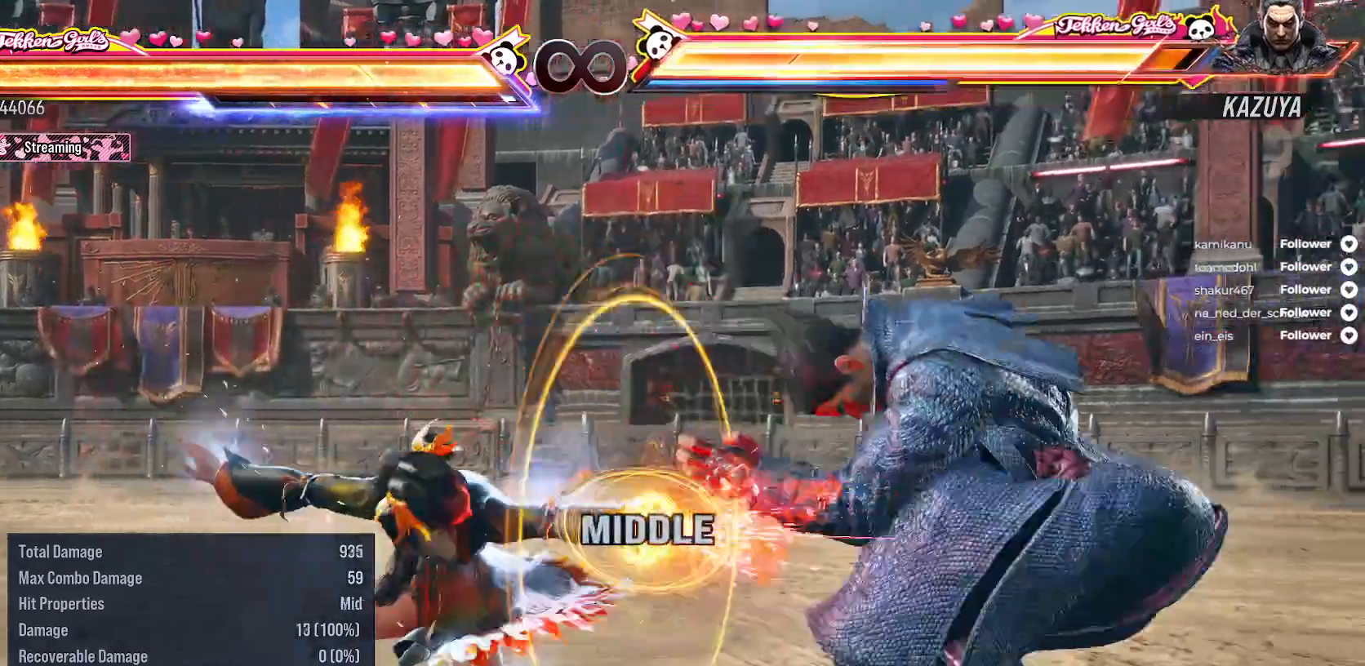
{"buttons": [], "right_stick": "center", "events": [[500, "DPAD_LEFT", "up"]]}
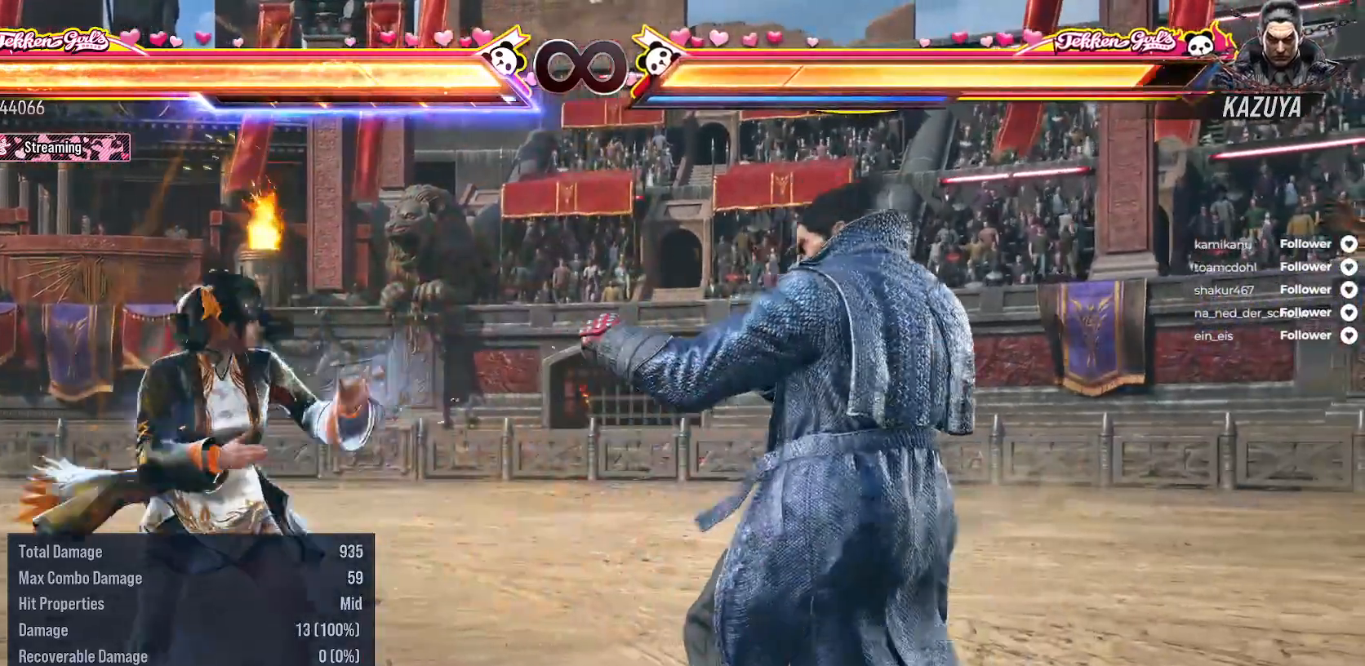
{"buttons": [], "right_stick": "center", "events": []}